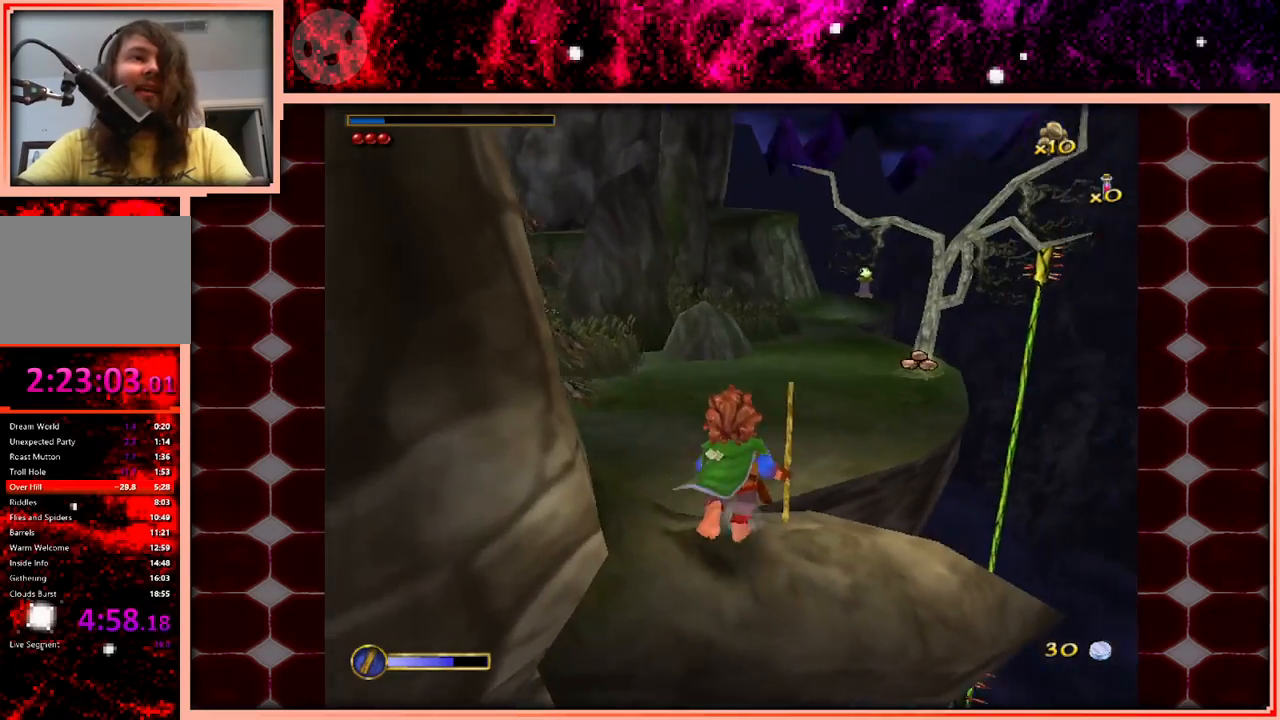
Gameplay with keyboard and mouse; each line is a JSON object with the keys held at the frame after it. "events" lists presses ("down") and releases ("up") of "a", "d", "s", "space" and "w" between this image and that frame as [ms after this image, input, new state], when the widget could be followed in between. No other keys are recorded. Mouse buttons are not recorded. Not read: mouse_move.
{"keys": ["w"], "events": [[333, "space", "down"], [433, "space", "up"]]}
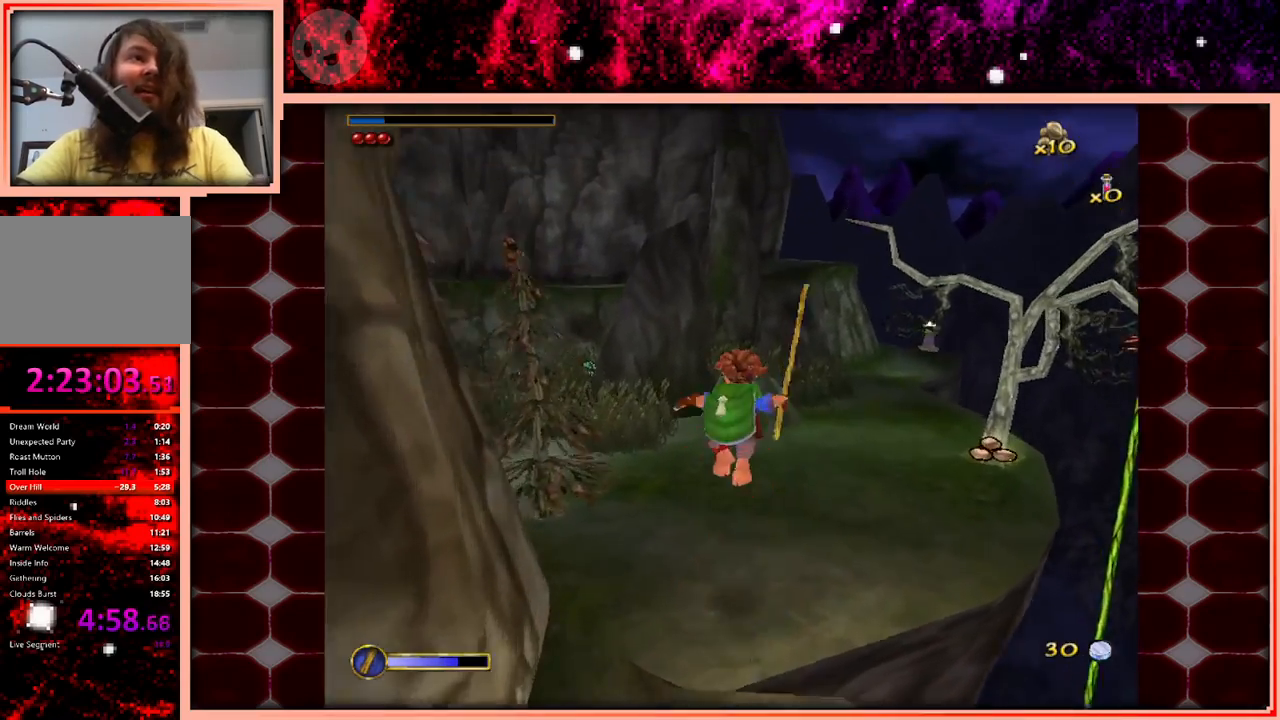
{"keys": ["w"], "events": [[166, "a", "down"], [400, "a", "up"]]}
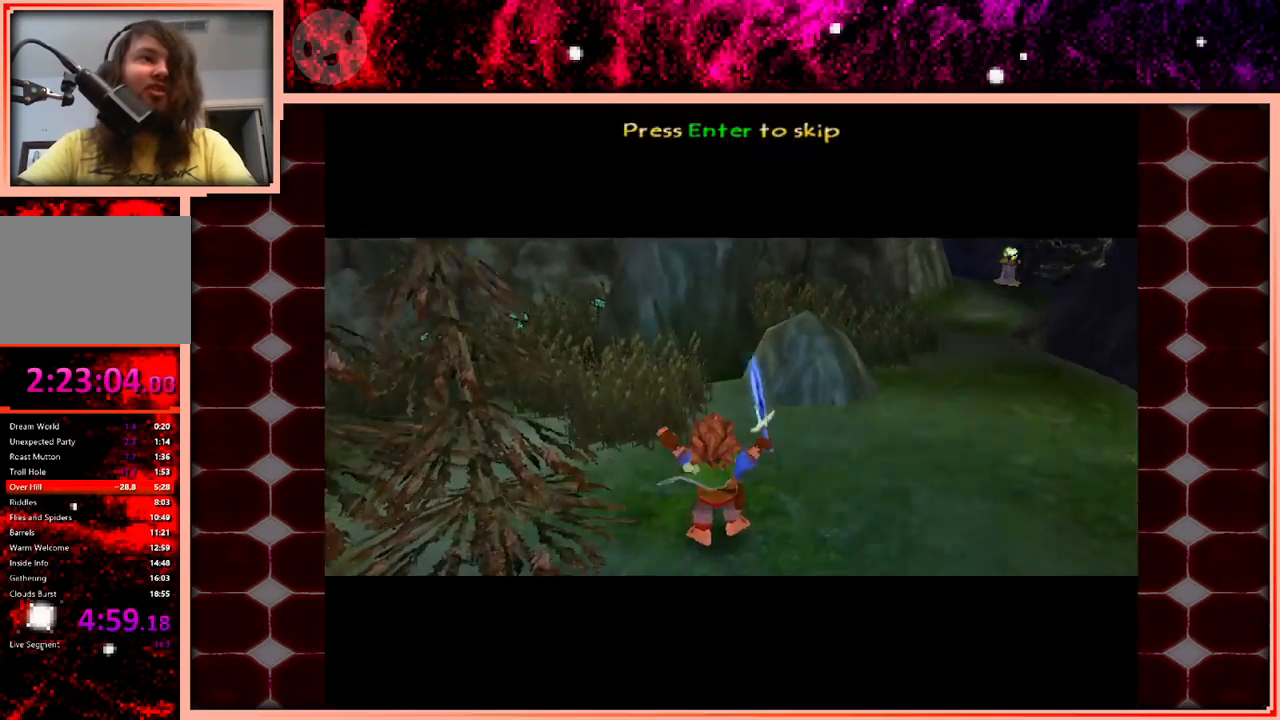
{"keys": [], "events": [[316, "w", "up"]]}
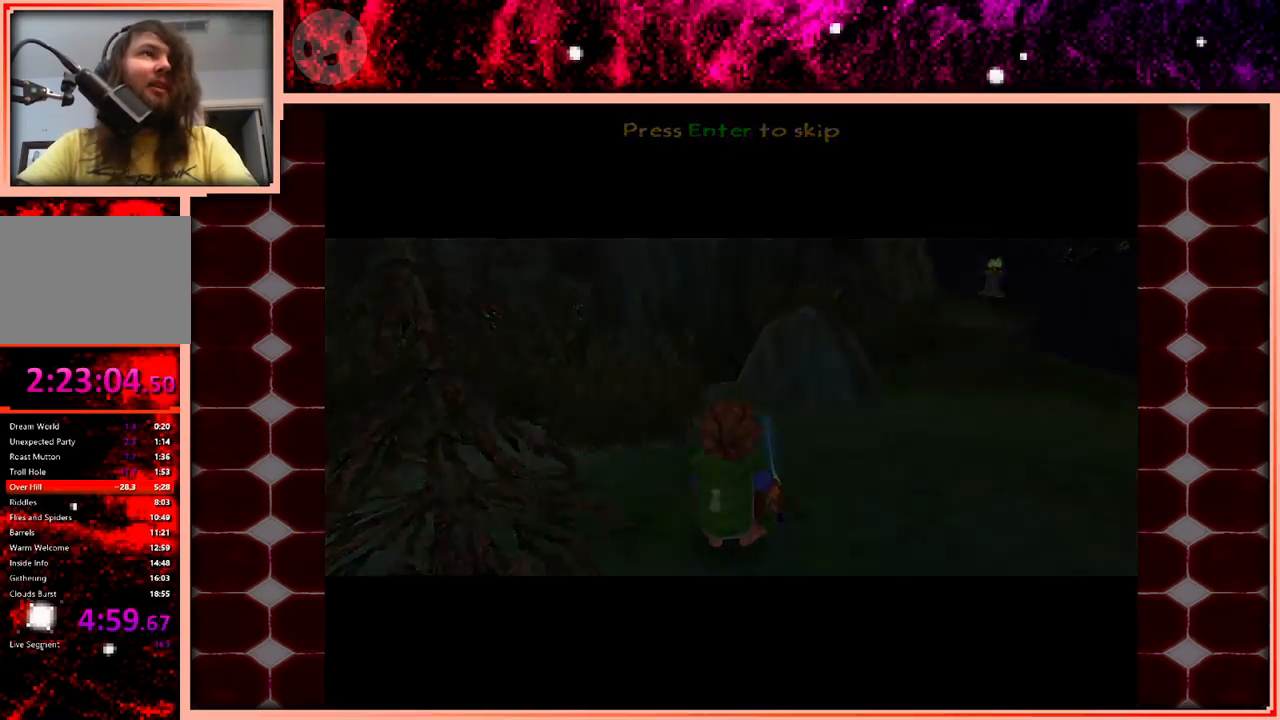
{"keys": [], "events": []}
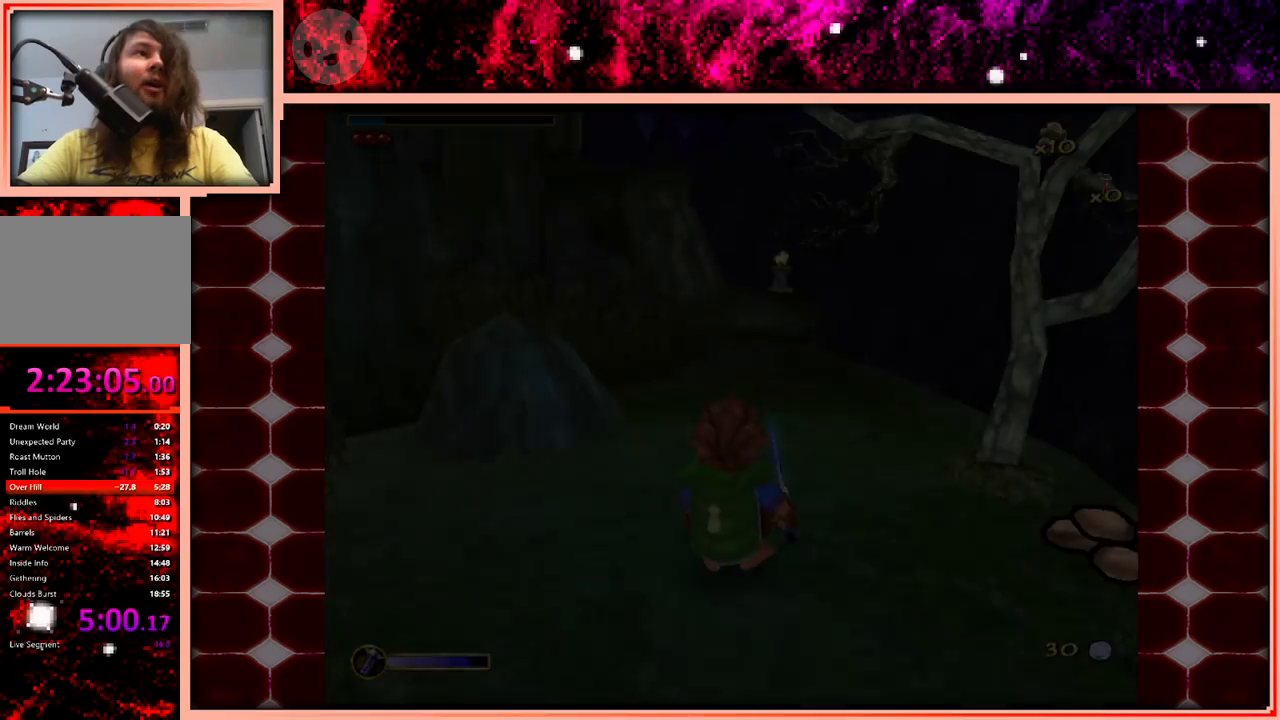
{"keys": ["w"], "events": [[350, "w", "down"]]}
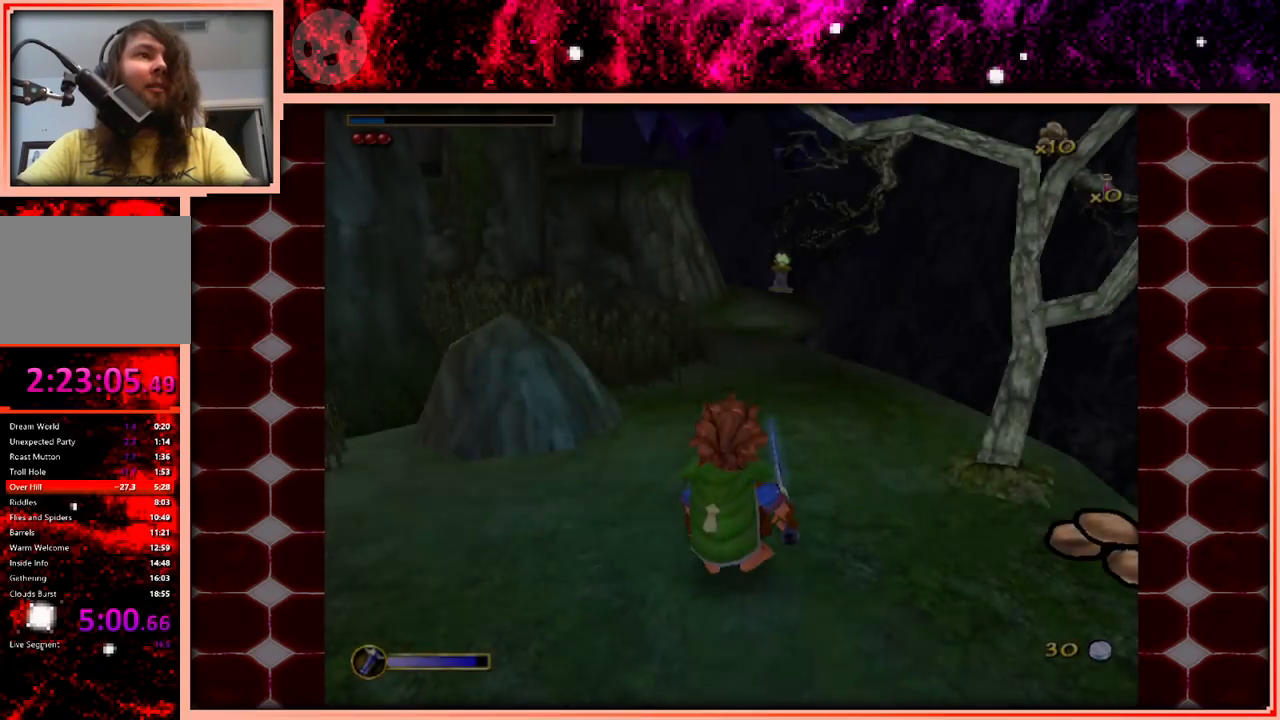
{"keys": ["w"], "events": [[233, "a", "down"], [283, "a", "up"]]}
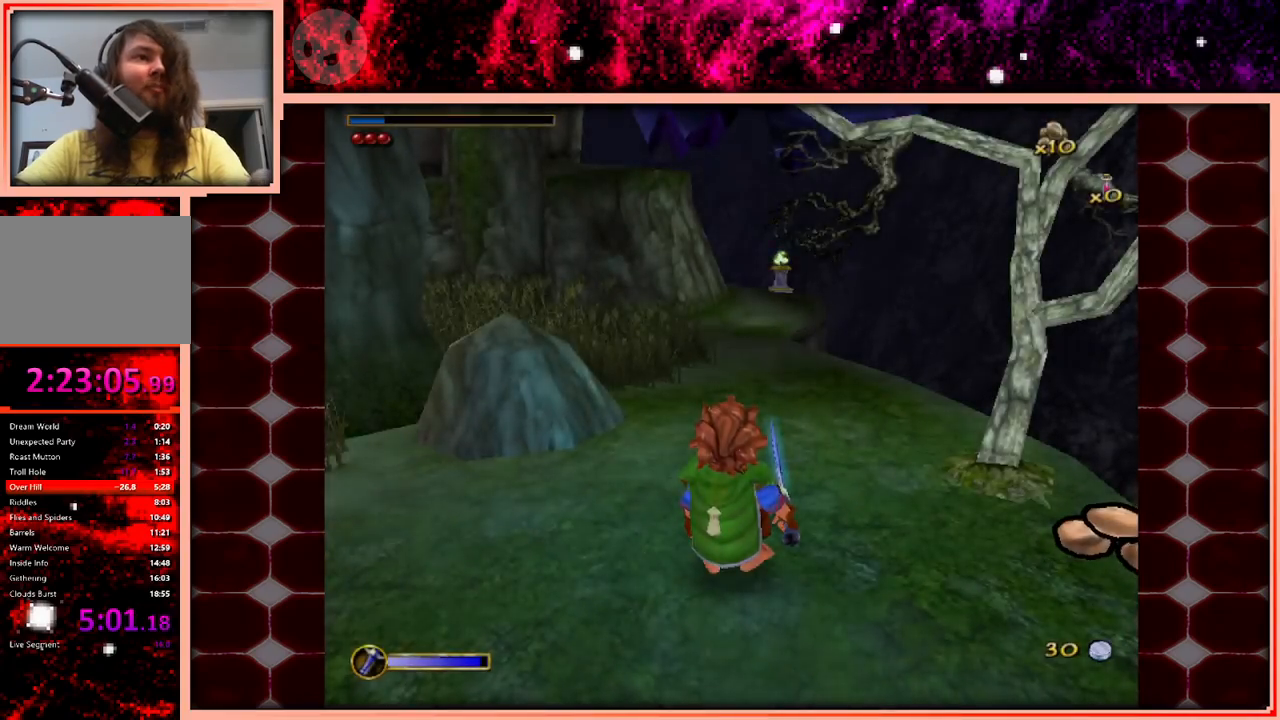
{"keys": ["w"], "events": []}
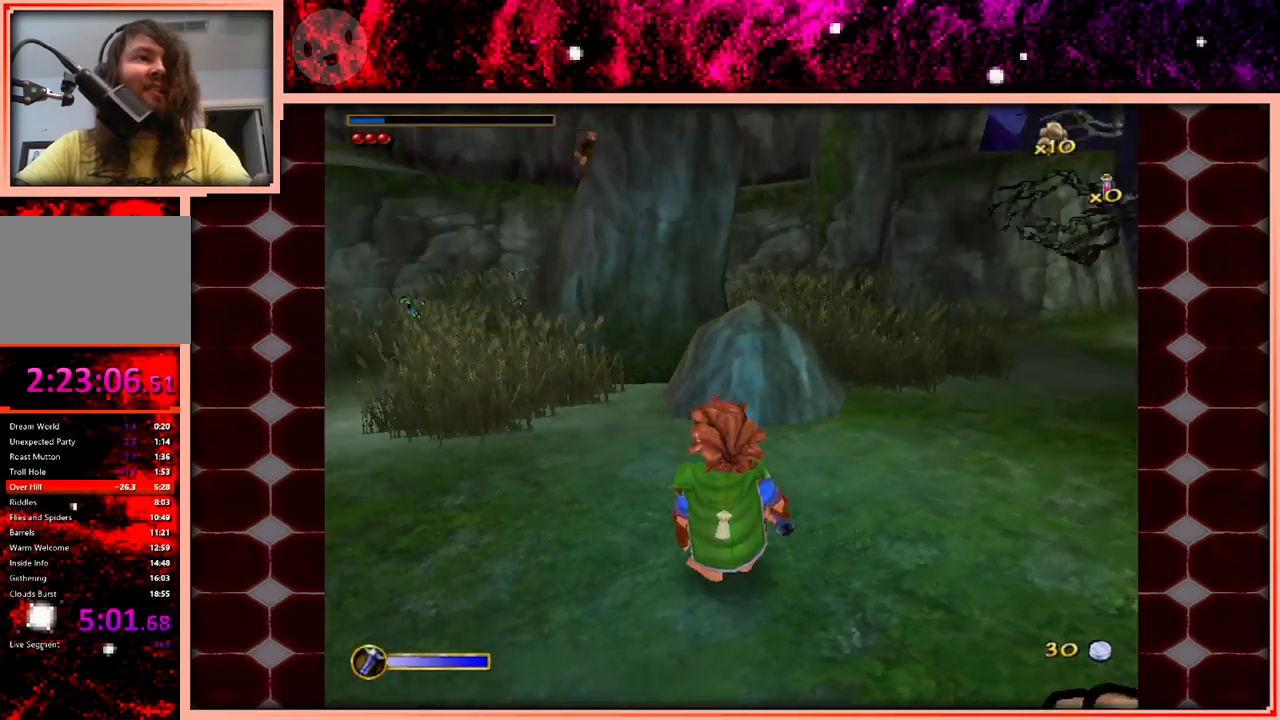
{"keys": ["w"], "events": []}
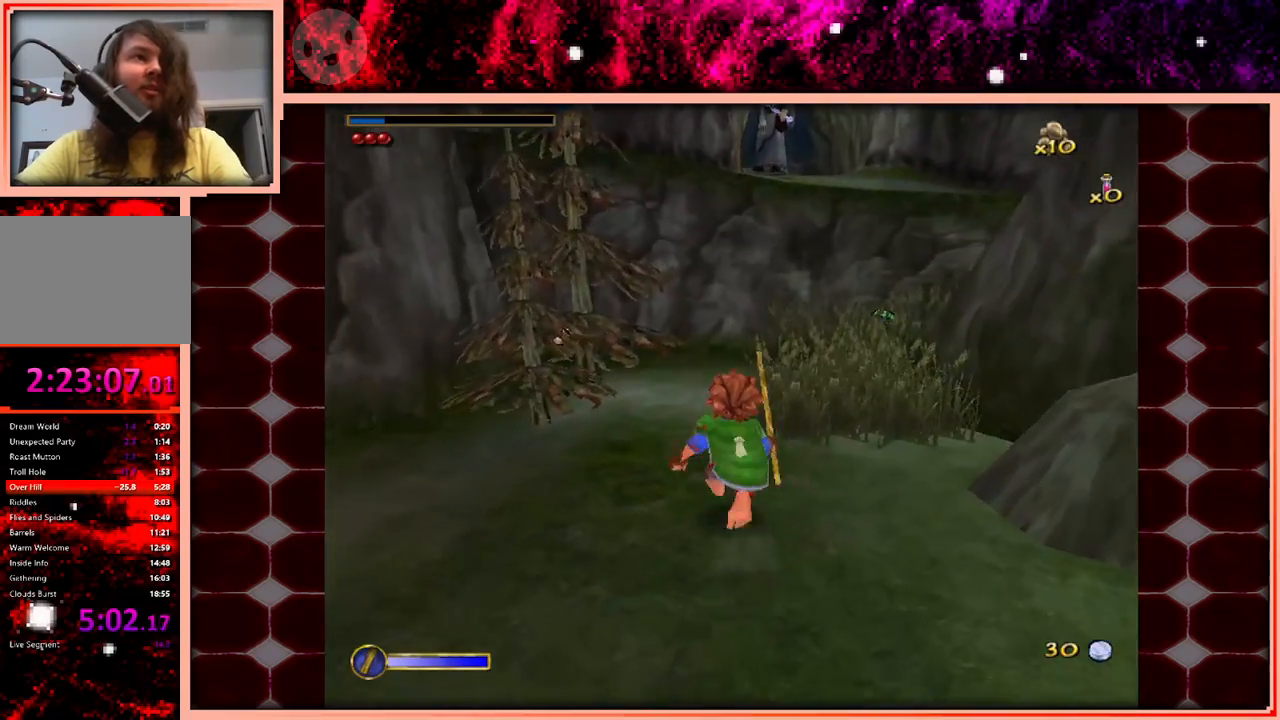
{"keys": ["w"], "events": []}
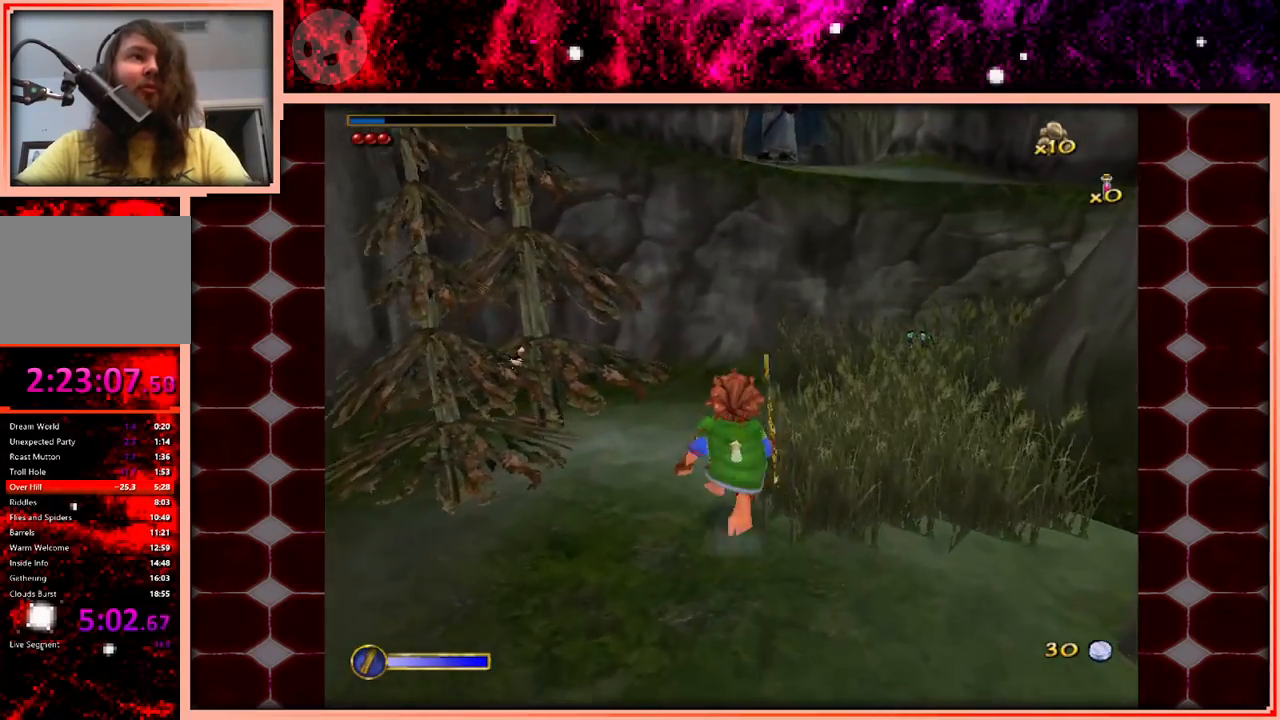
{"keys": ["w"], "events": []}
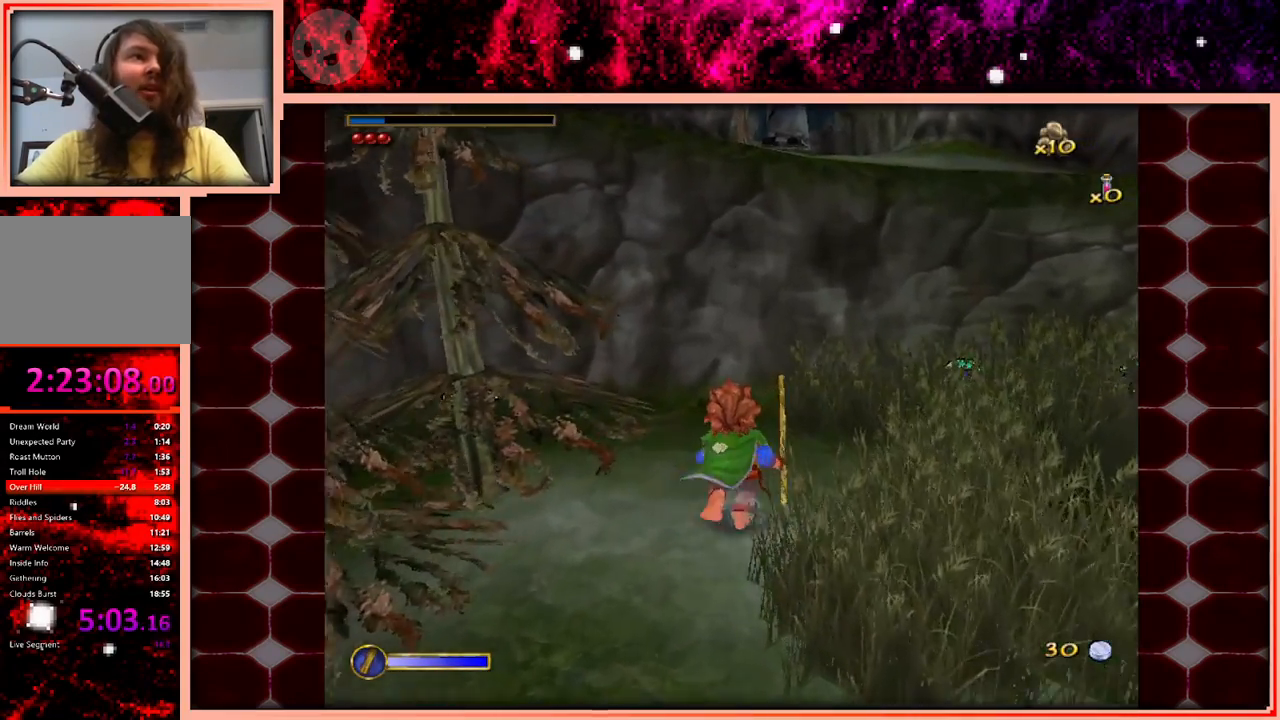
{"keys": ["w"], "events": []}
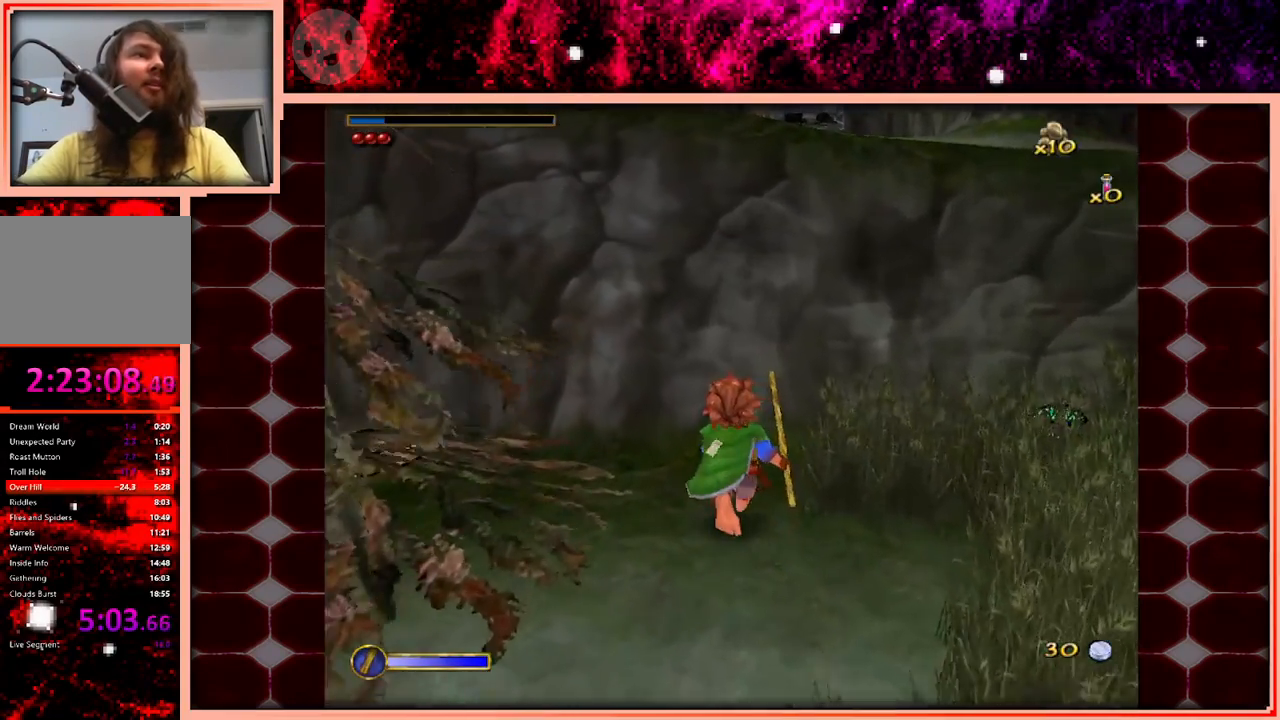
{"keys": ["w"], "events": [[366, "space", "down"], [466, "space", "up"]]}
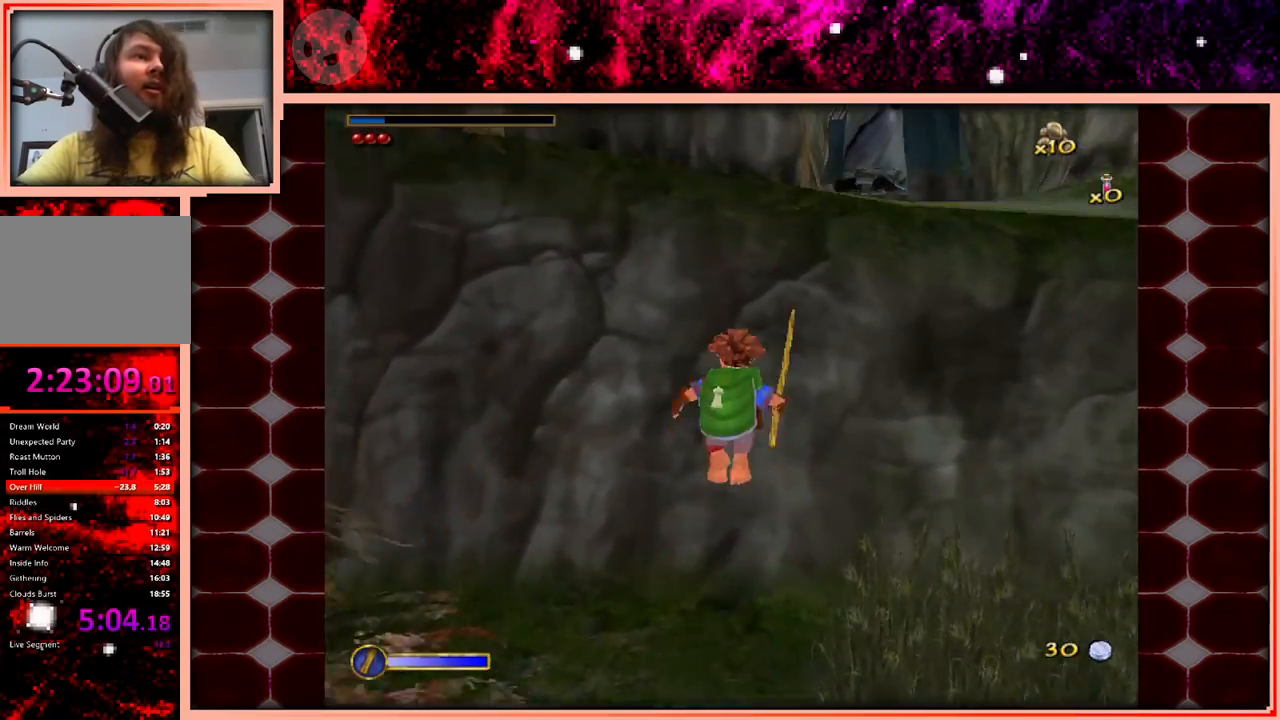
{"keys": [], "events": [[383, "w", "up"]]}
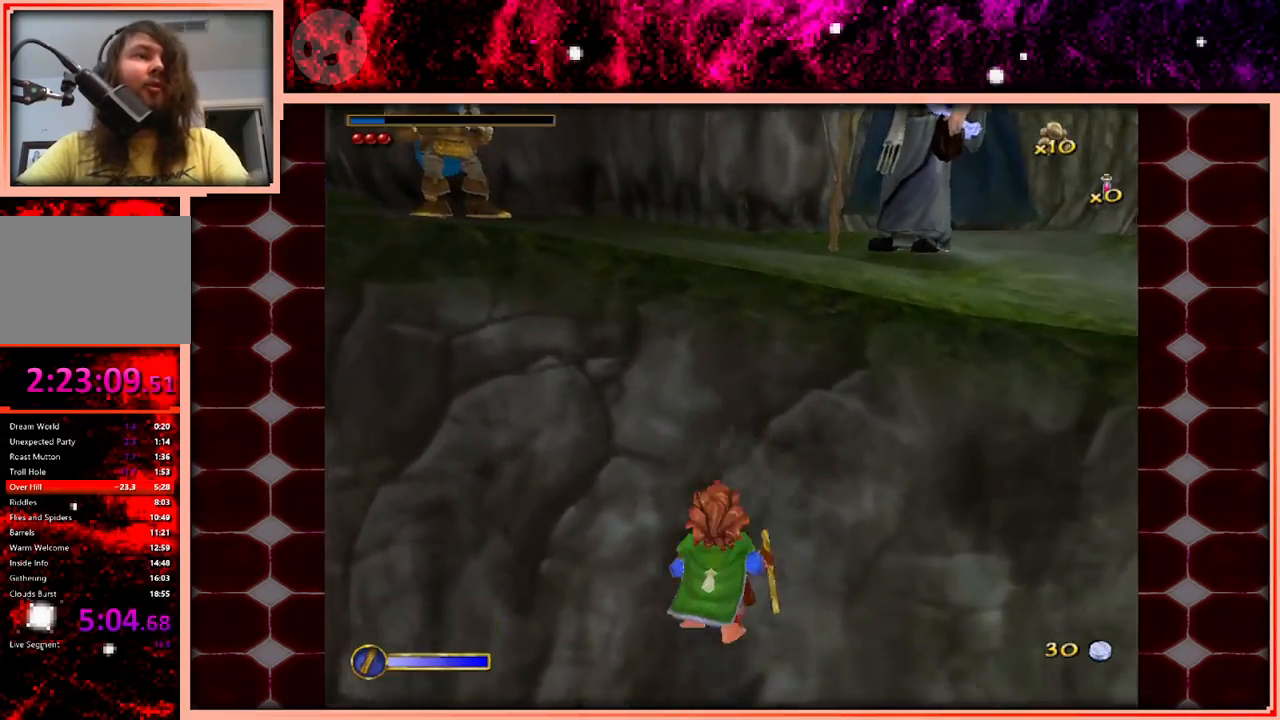
{"keys": [], "events": [[116, "d", "down"], [250, "d", "up"]]}
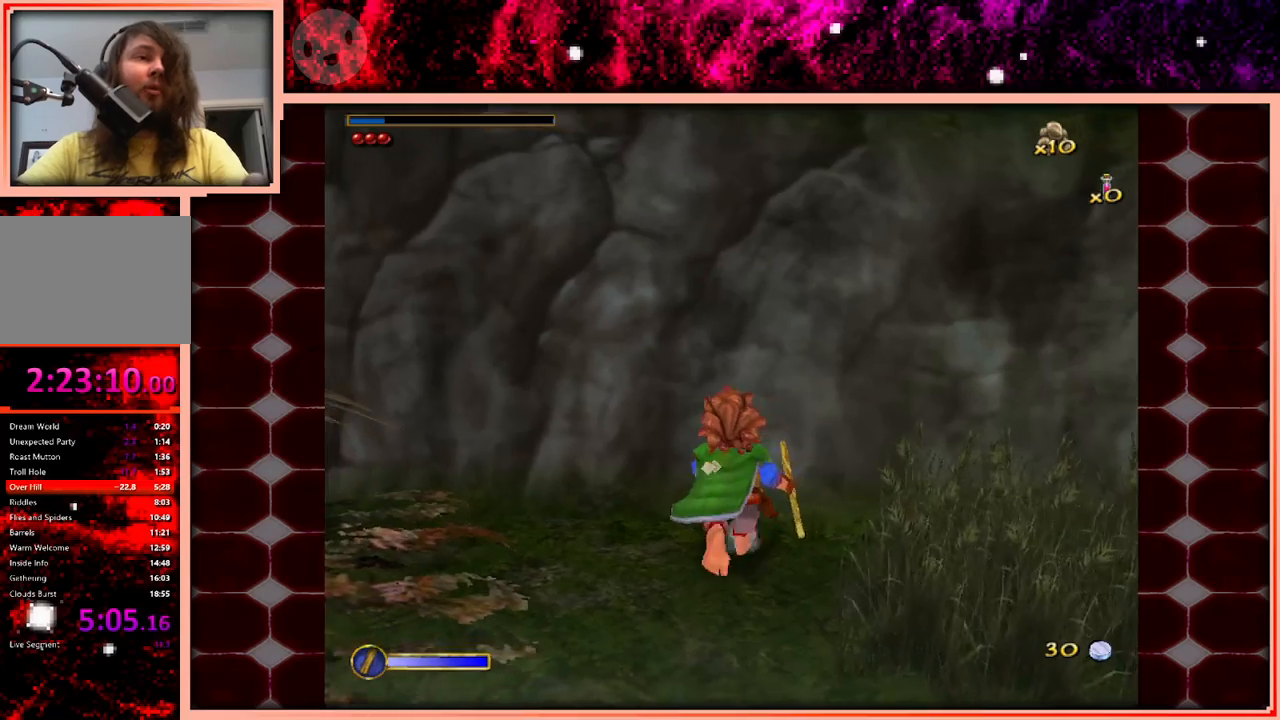
{"keys": ["w"], "events": [[33, "w", "down"], [83, "space", "down"], [183, "space", "up"]]}
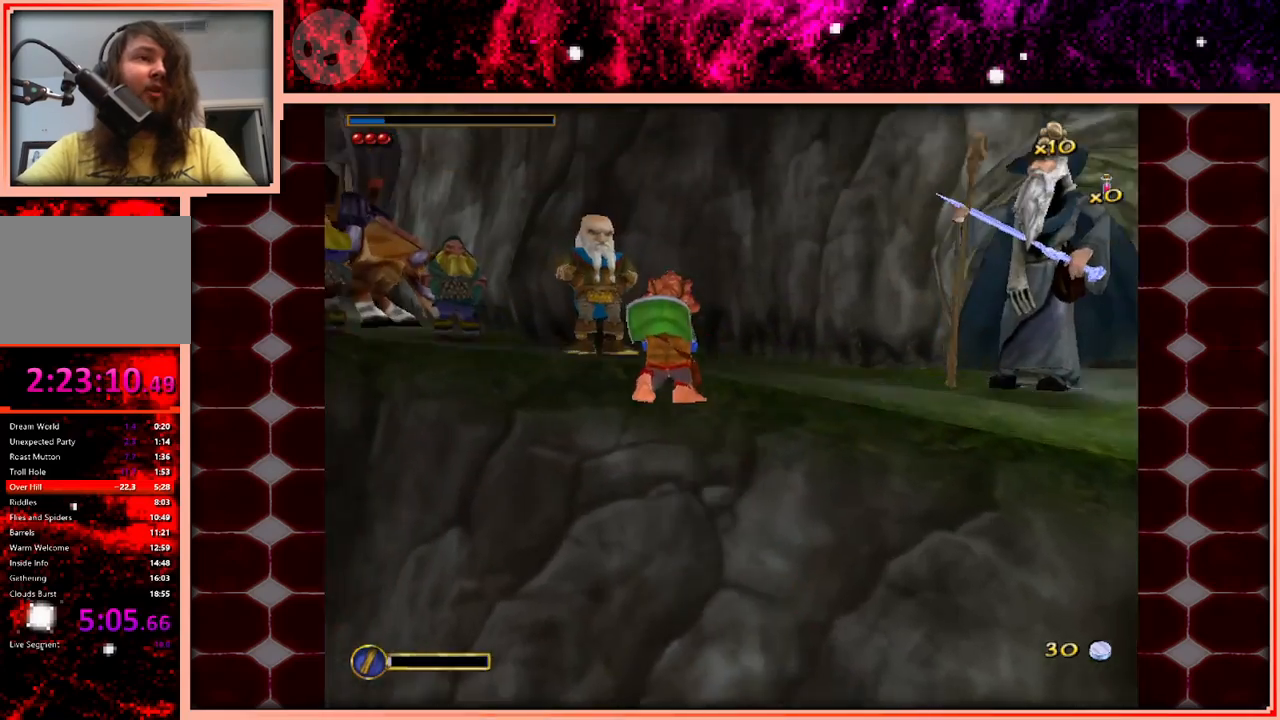
{"keys": [], "events": [[433, "w", "up"]]}
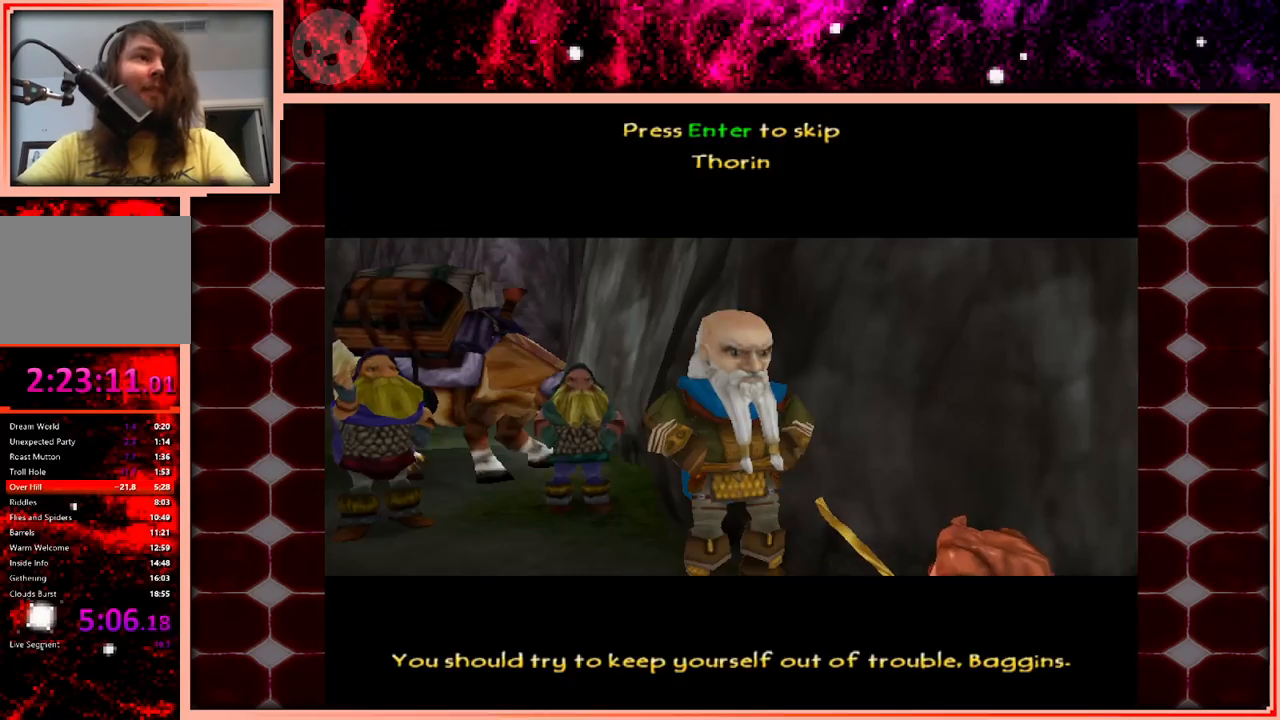
{"keys": ["d"], "events": [[116, "d", "down"], [216, "d", "up"], [500, "d", "down"]]}
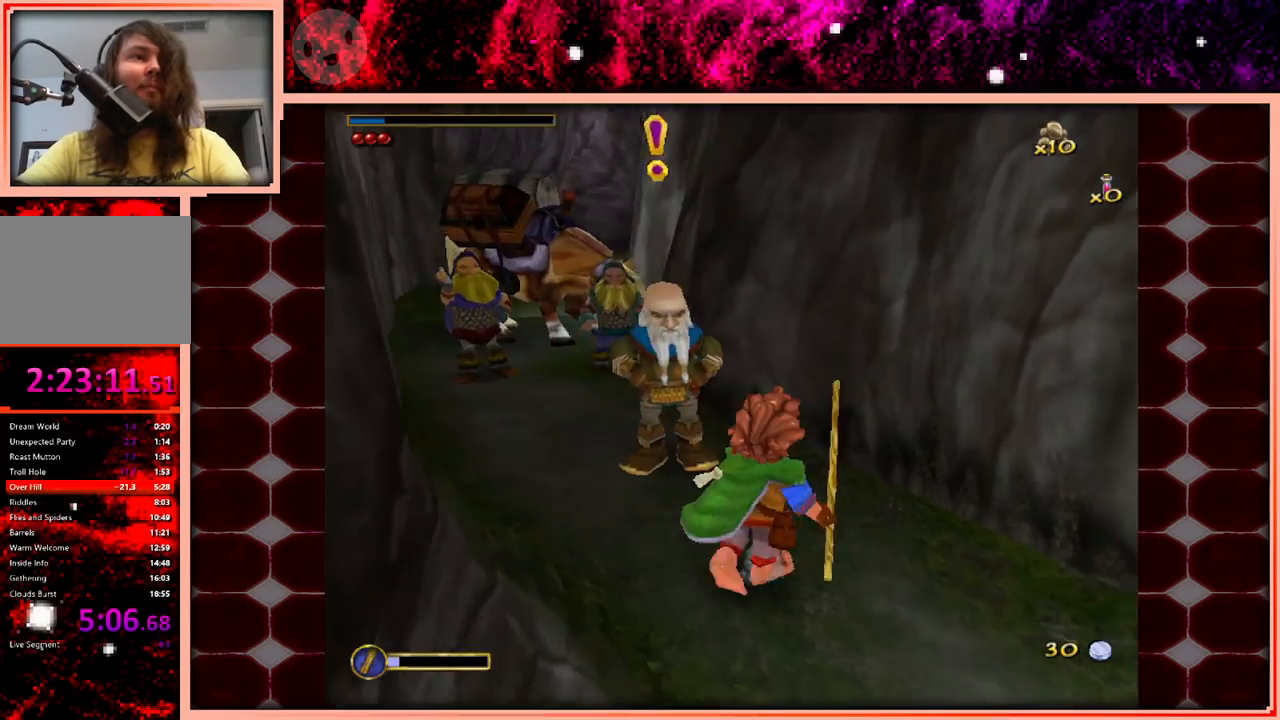
{"keys": ["w"], "events": [[183, "w", "down"], [366, "d", "up"]]}
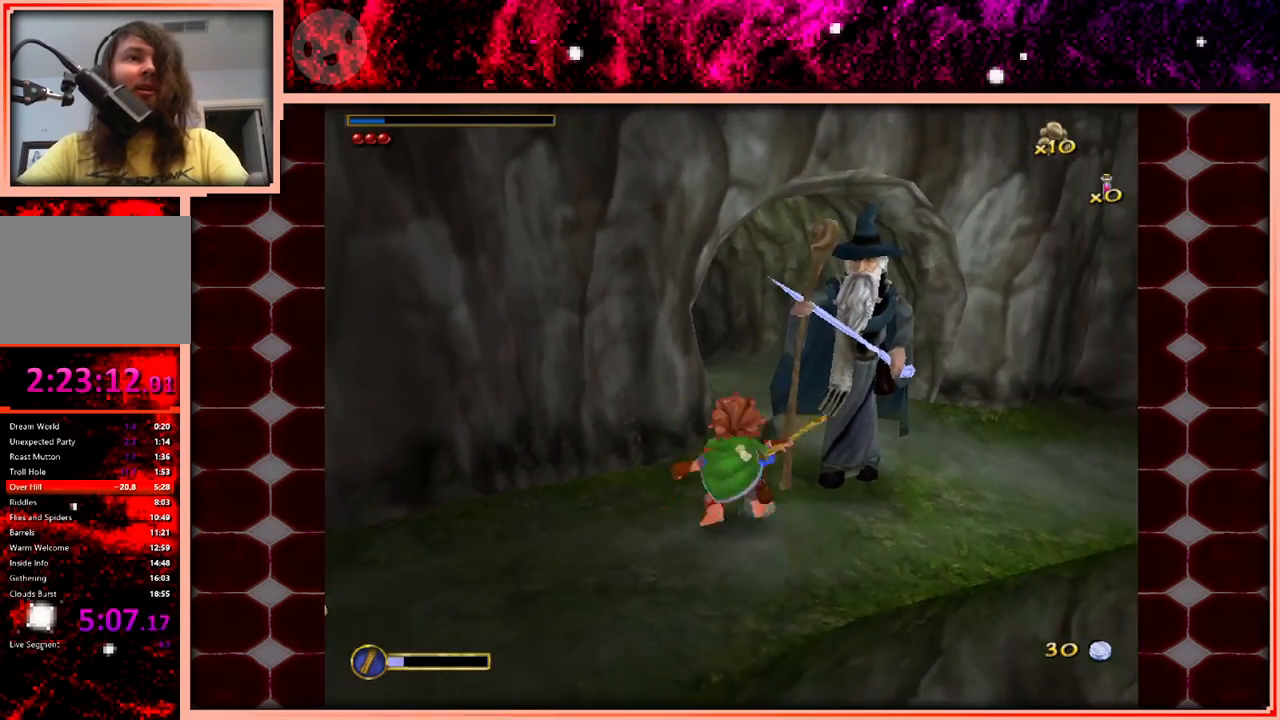
{"keys": ["a", "w"], "events": [[16, "space", "down"], [100, "space", "up"], [250, "d", "down"], [300, "d", "up"], [483, "a", "down"]]}
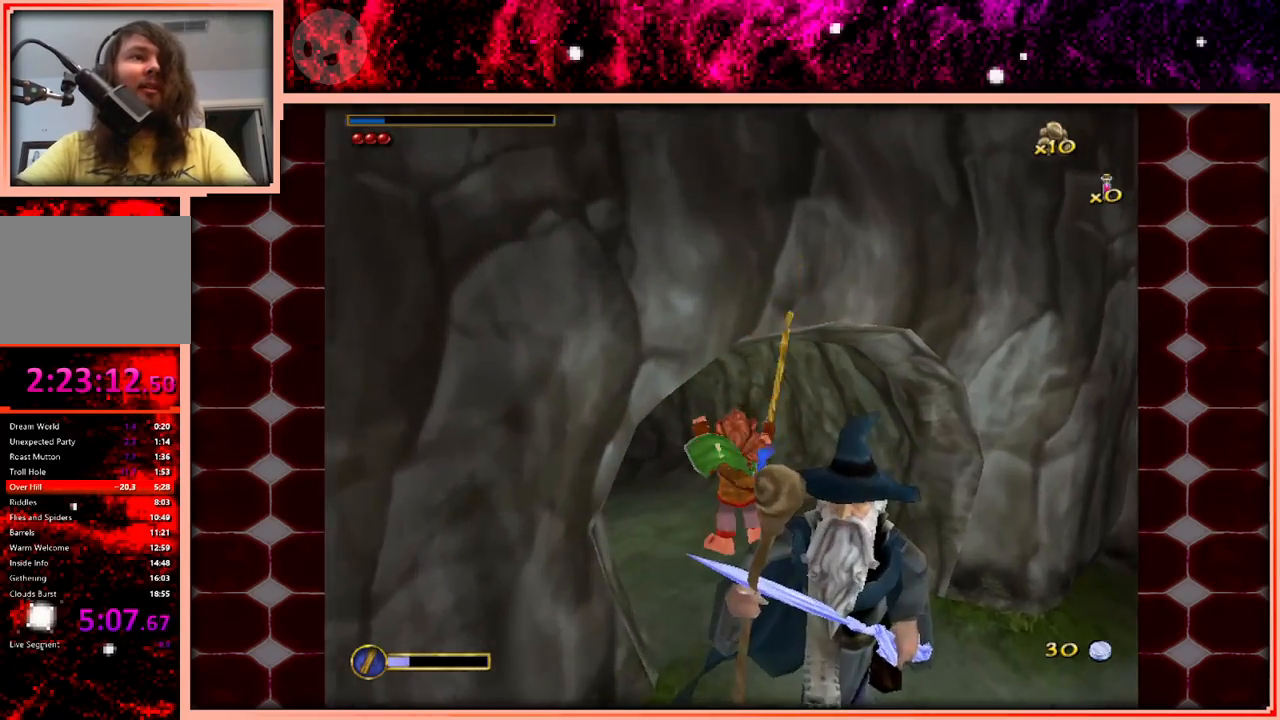
{"keys": ["w"], "events": [[166, "a", "up"]]}
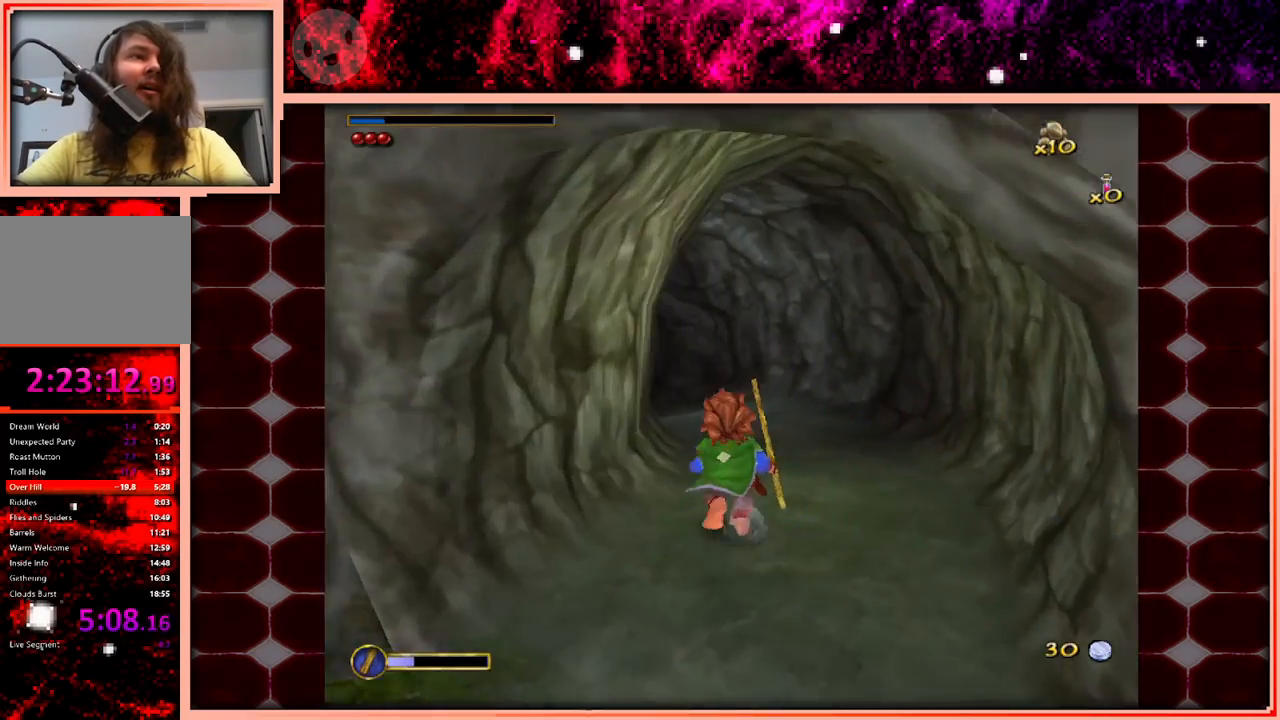
{"keys": ["d", "w"], "events": [[233, "space", "down"], [416, "space", "up"], [466, "d", "down"]]}
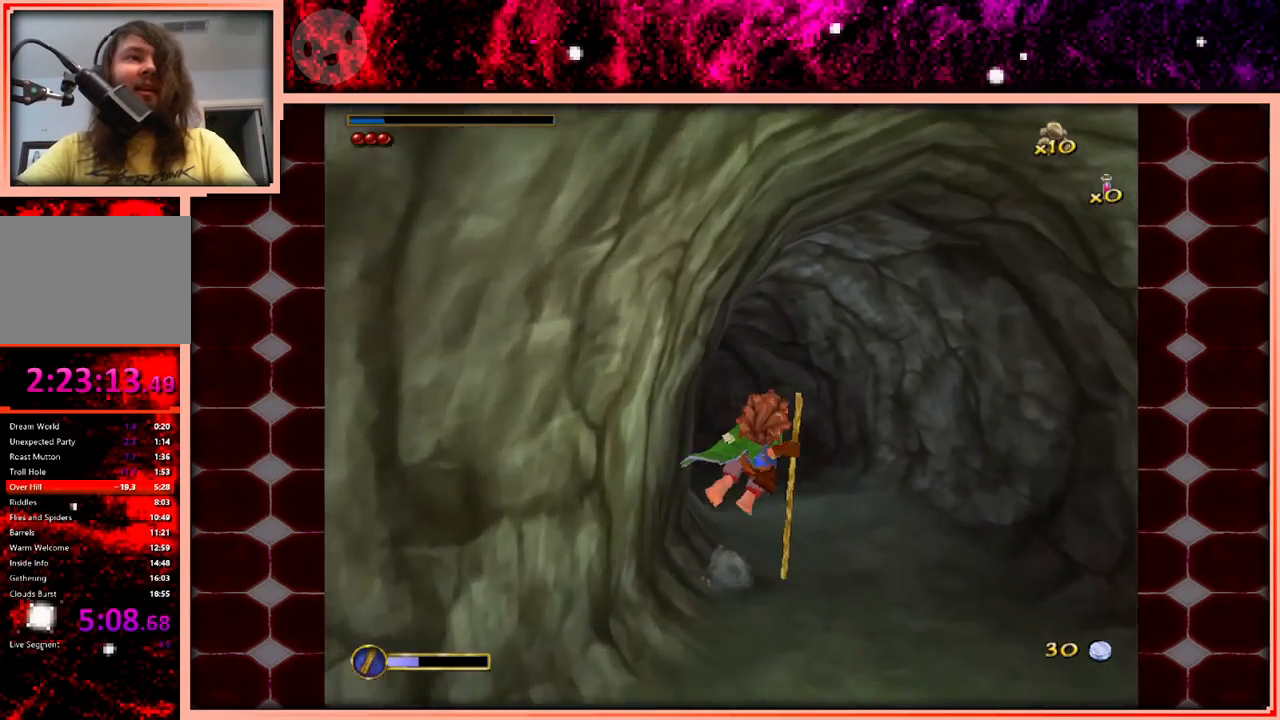
{"keys": [], "events": [[100, "d", "up"], [383, "w", "up"]]}
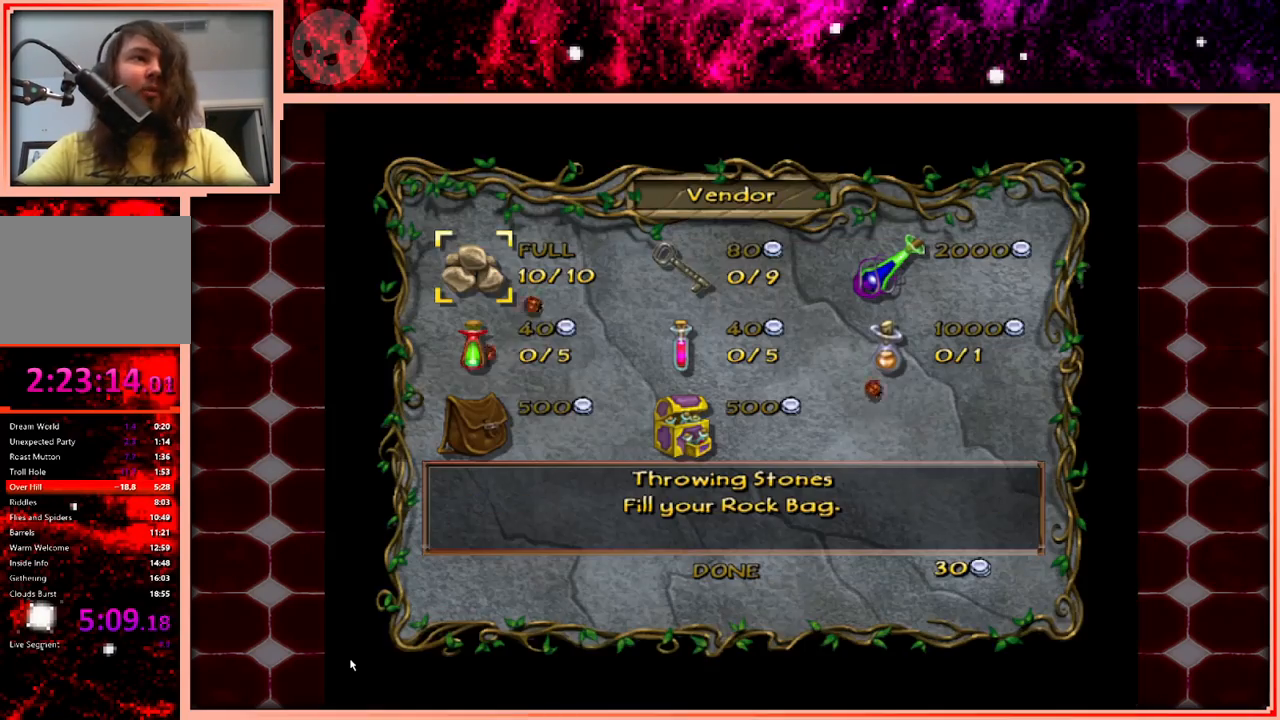
{"keys": [], "events": []}
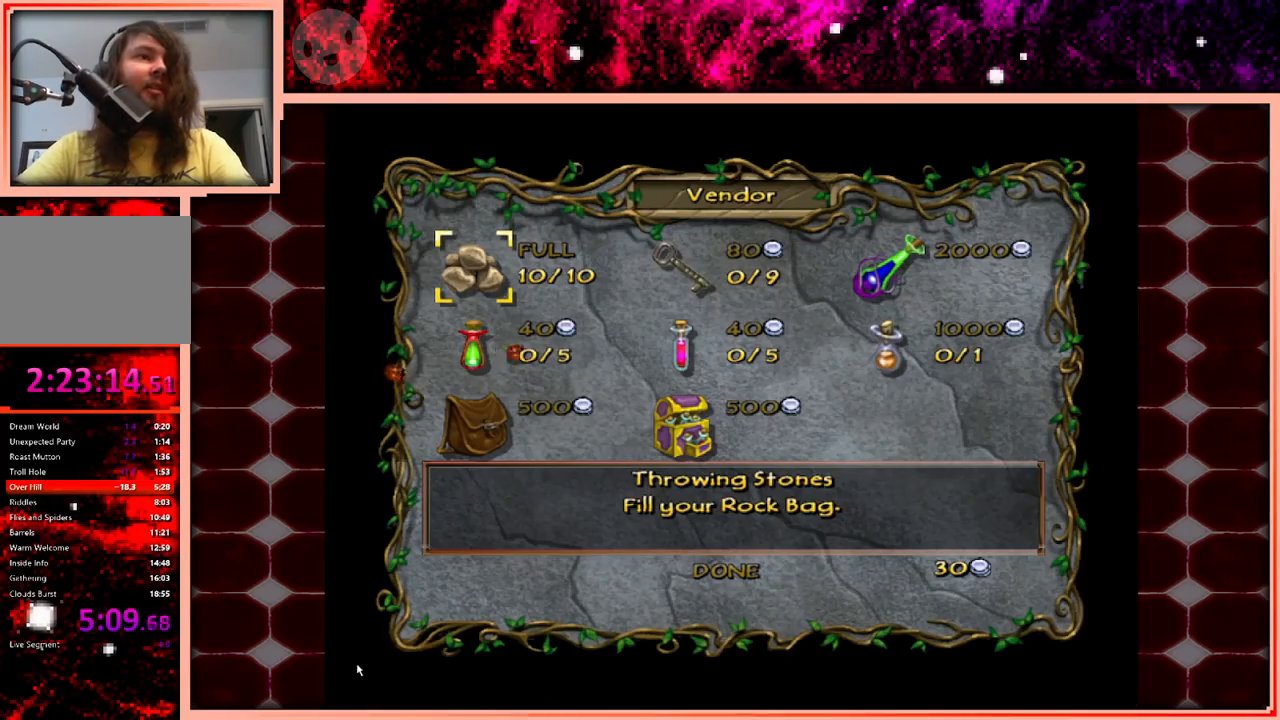
{"keys": [], "events": []}
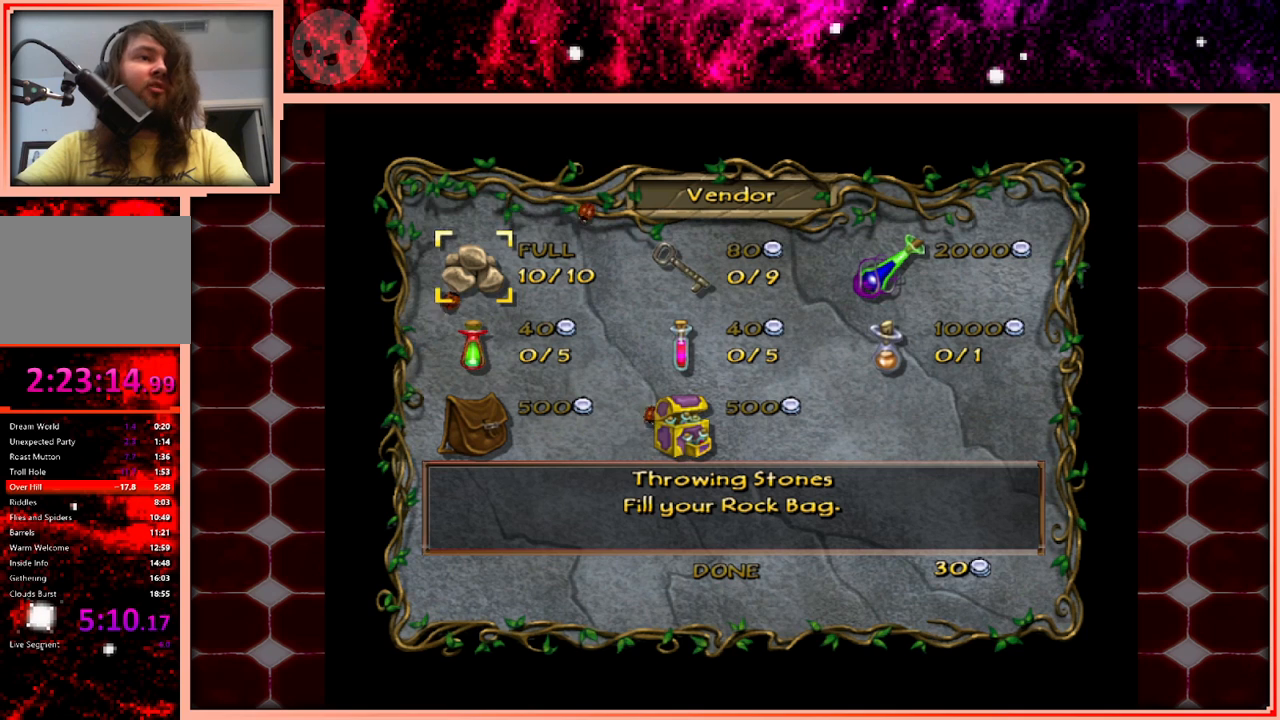
{"keys": [], "events": []}
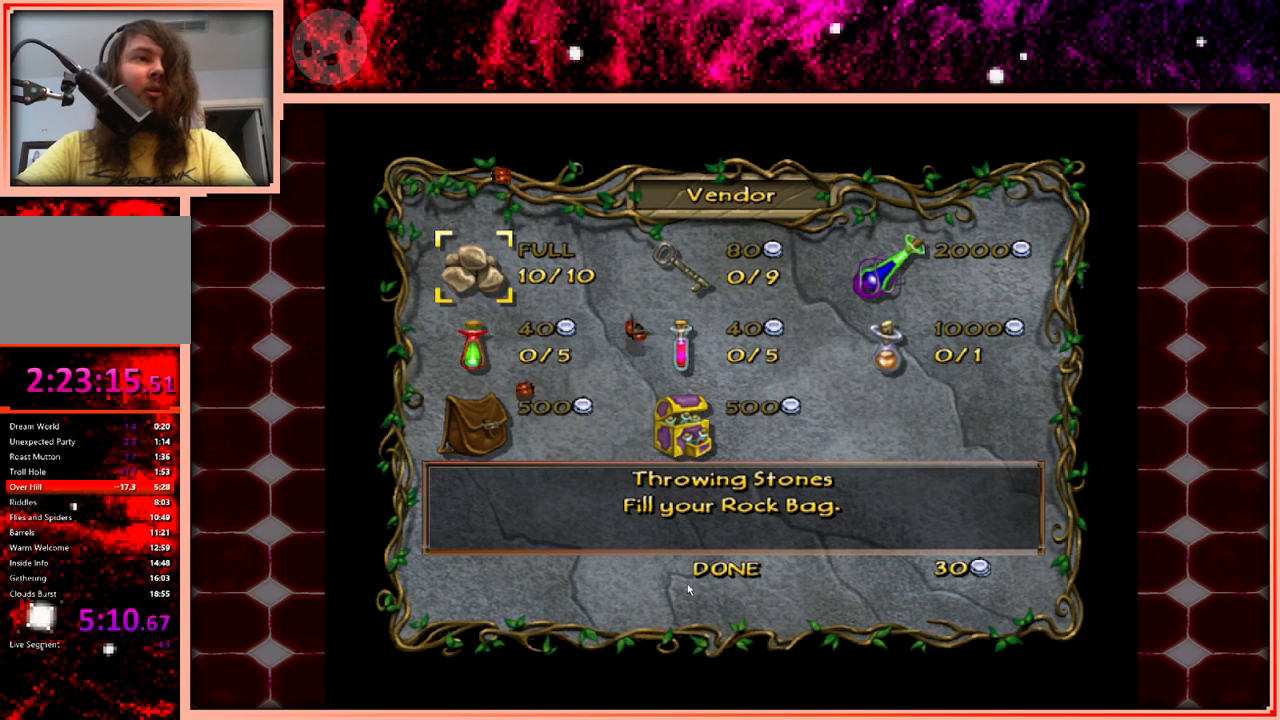
{"keys": [], "events": []}